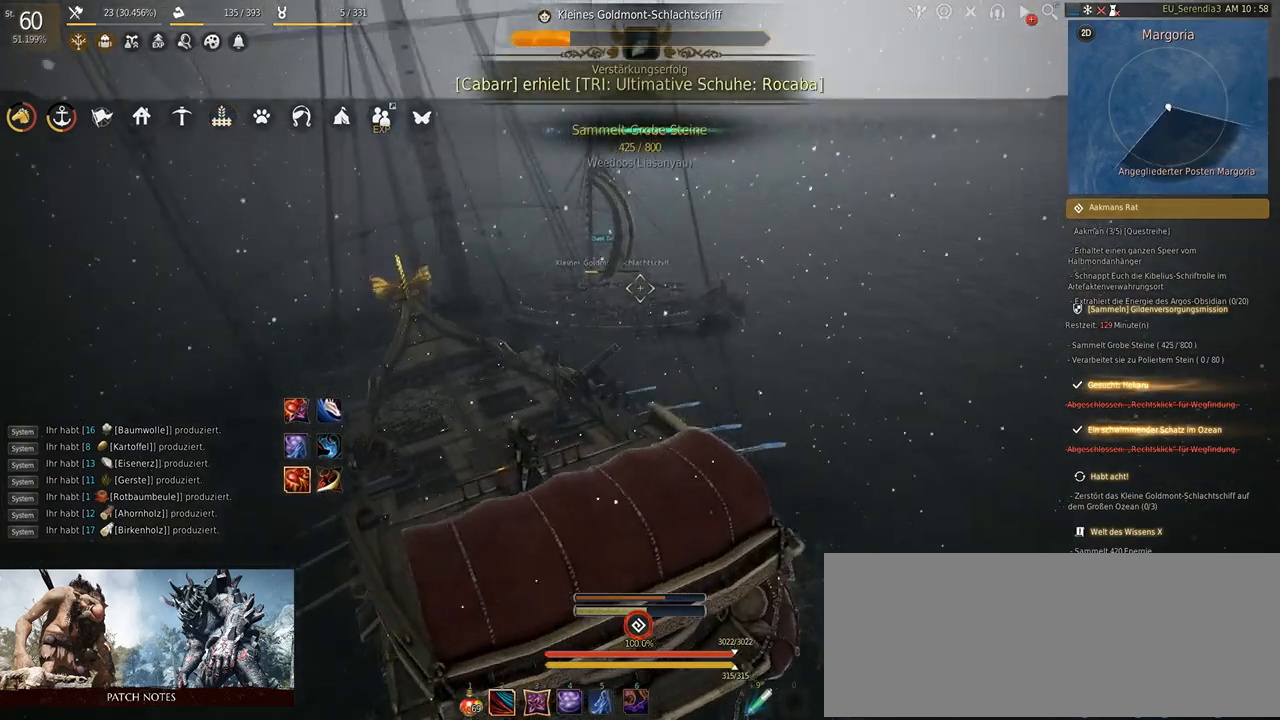
Gameplay with keyboard and mouse; each line is a JSON object with the keys and mouse buttons held at the frame after it. "events" lists presses ("down") and releases ("up") of "a", "d", "e", "f", "q", "s", "shift", "space", "tab", "w", "mouse_left" and "mouse_right" between this image and that frame as [ms after this image, input, new state], when the widget could be followed in between. "mouse_left", "mouse_right" = the "left", "right" buttons of the "mouse" list. No other keys are recorded. Mouse movement is not recorded.
{"keys": ["s"], "mouse": [], "events": []}
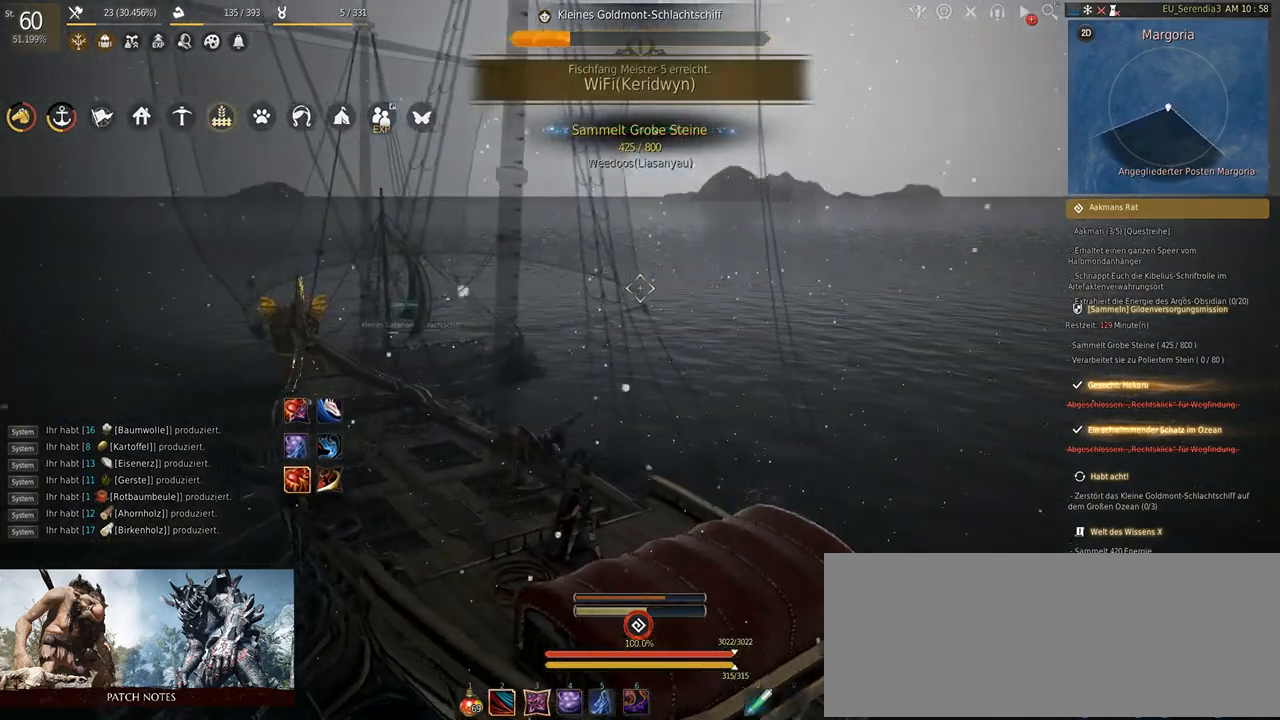
{"keys": ["s"], "mouse": [], "events": []}
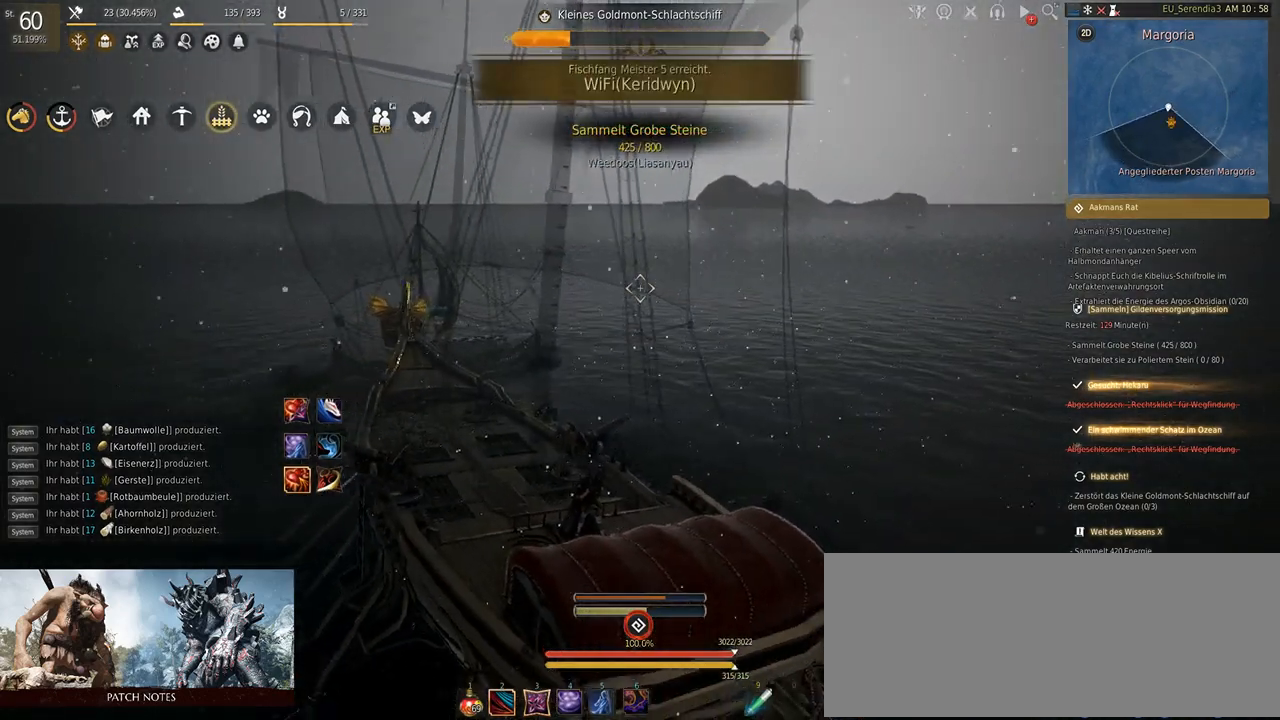
{"keys": ["s"], "mouse": [], "events": []}
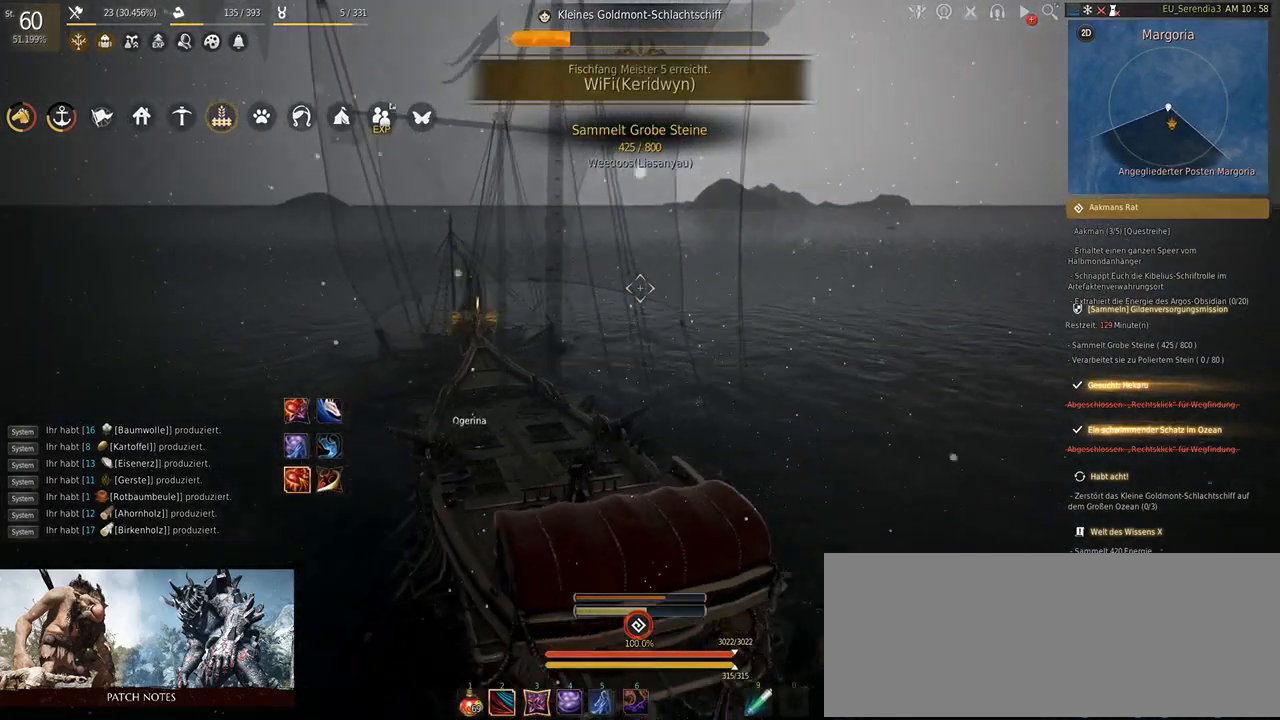
{"keys": ["s"], "mouse": [], "events": []}
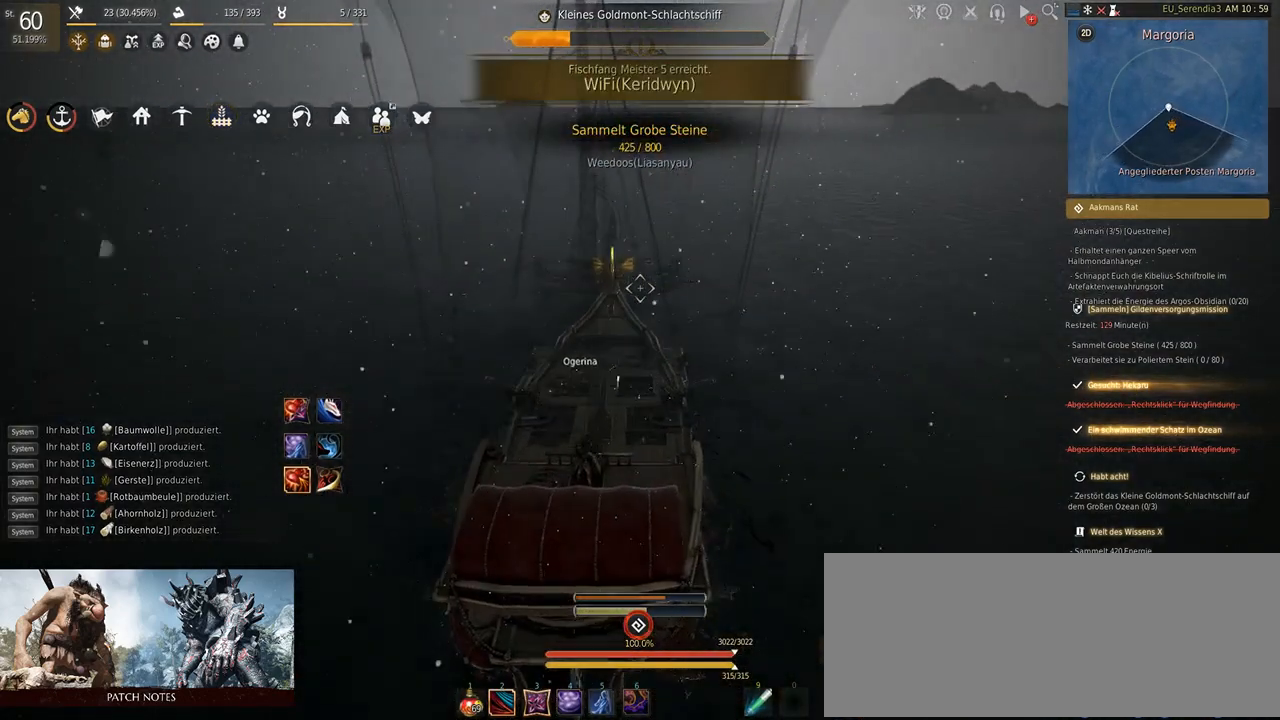
{"keys": ["s"], "mouse": [], "events": []}
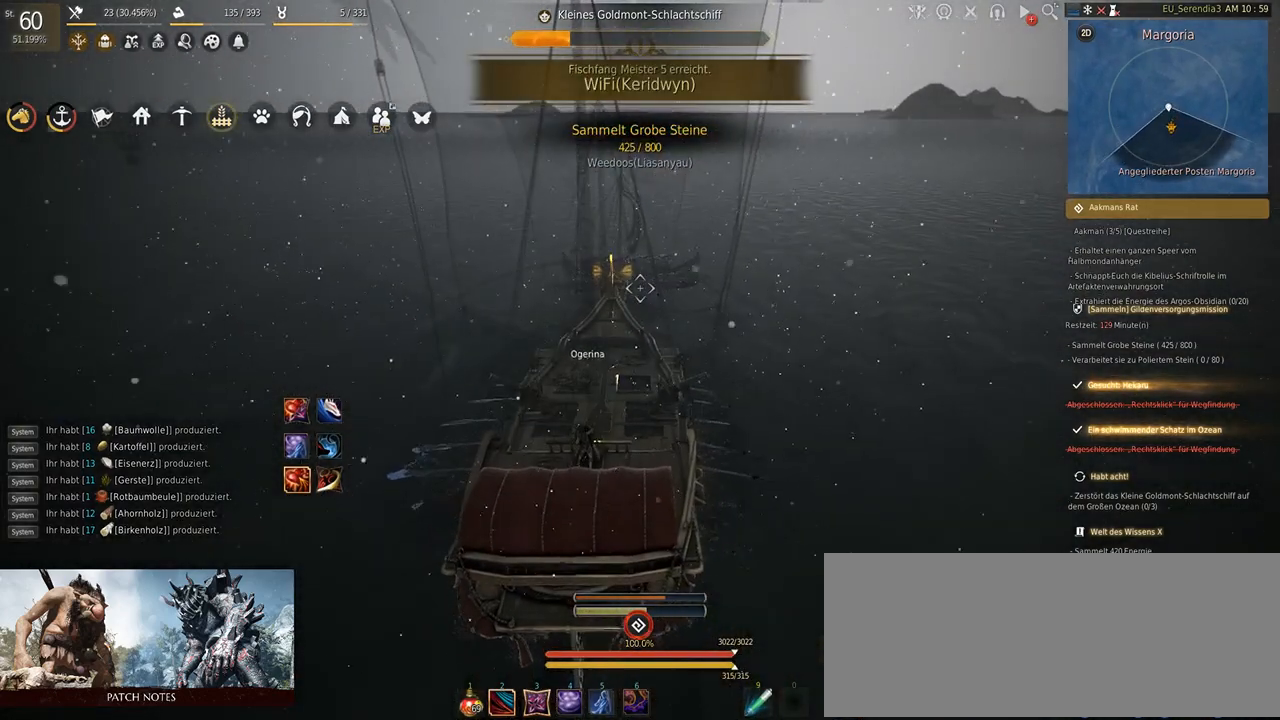
{"keys": ["s"], "mouse": [], "events": []}
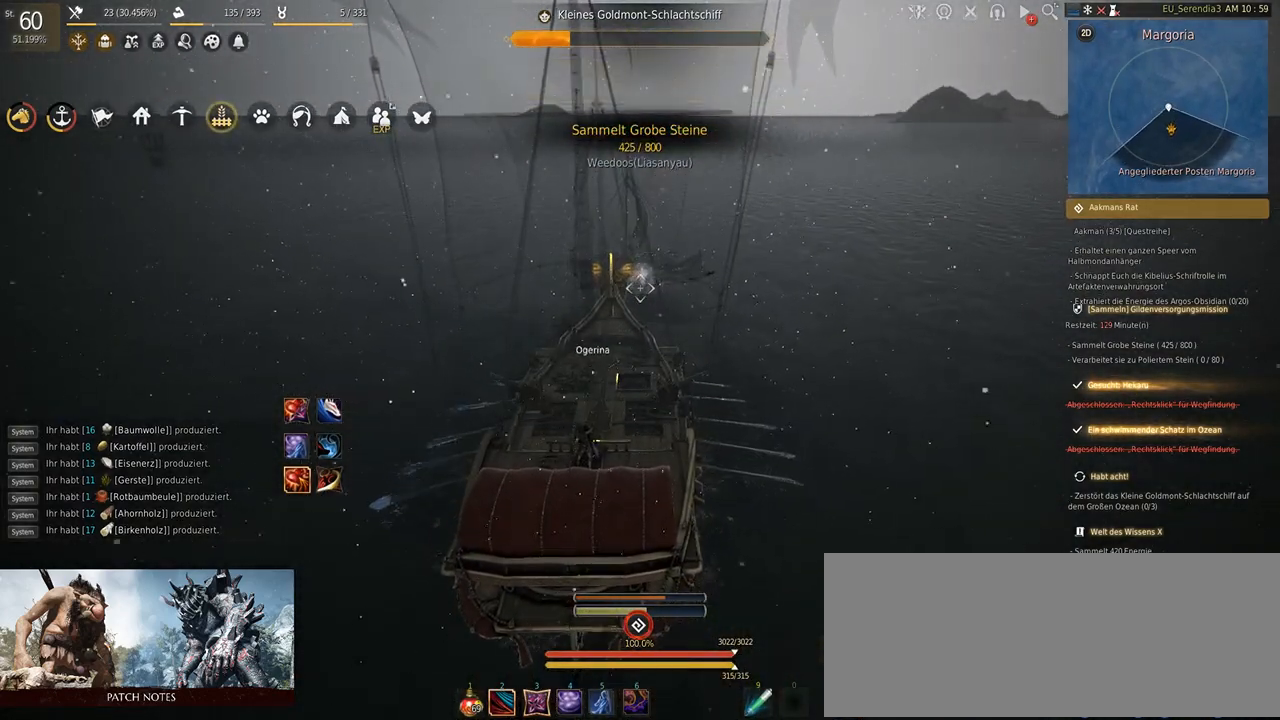
{"keys": ["s"], "mouse": [], "events": []}
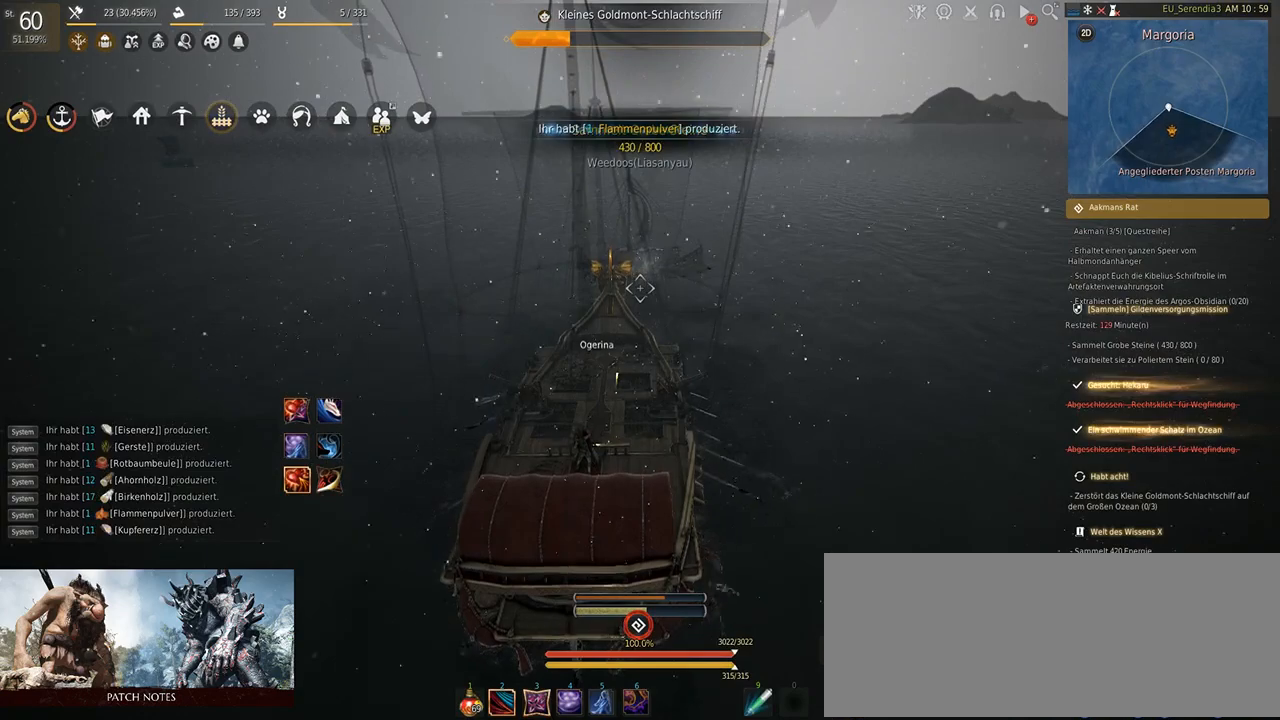
{"keys": ["s"], "mouse": [], "events": []}
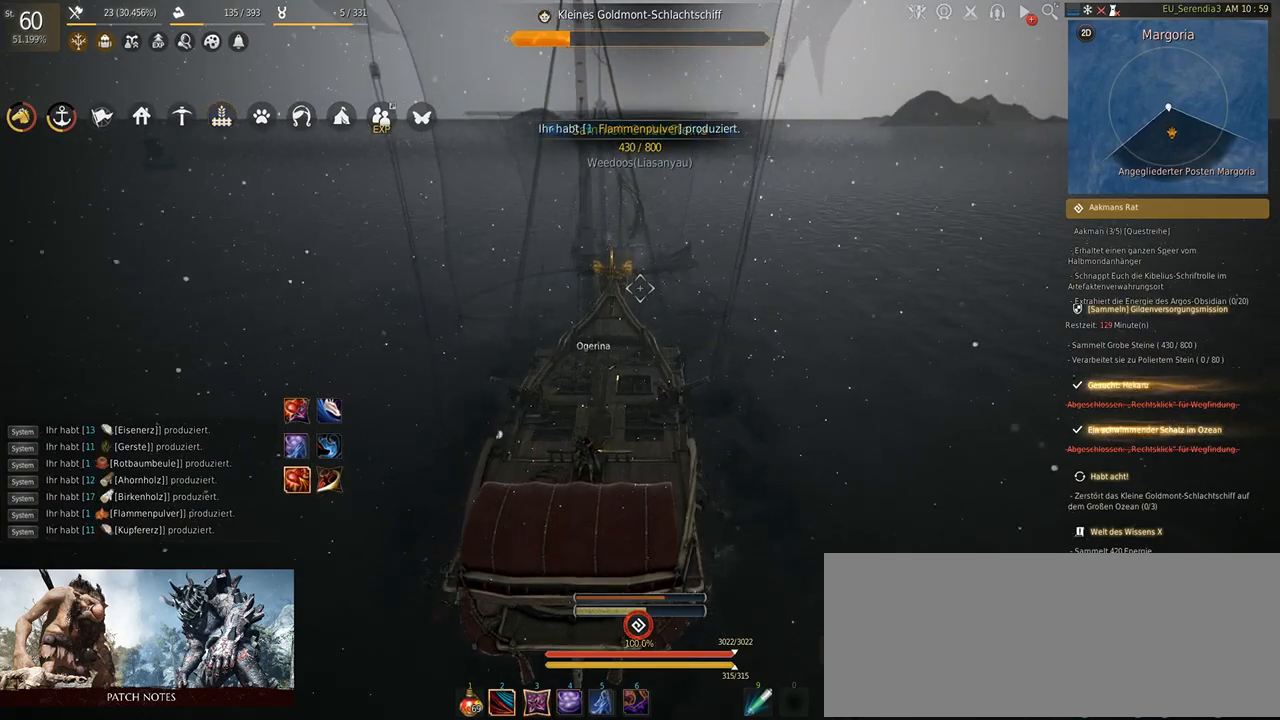
{"keys": ["s"], "mouse": [], "events": []}
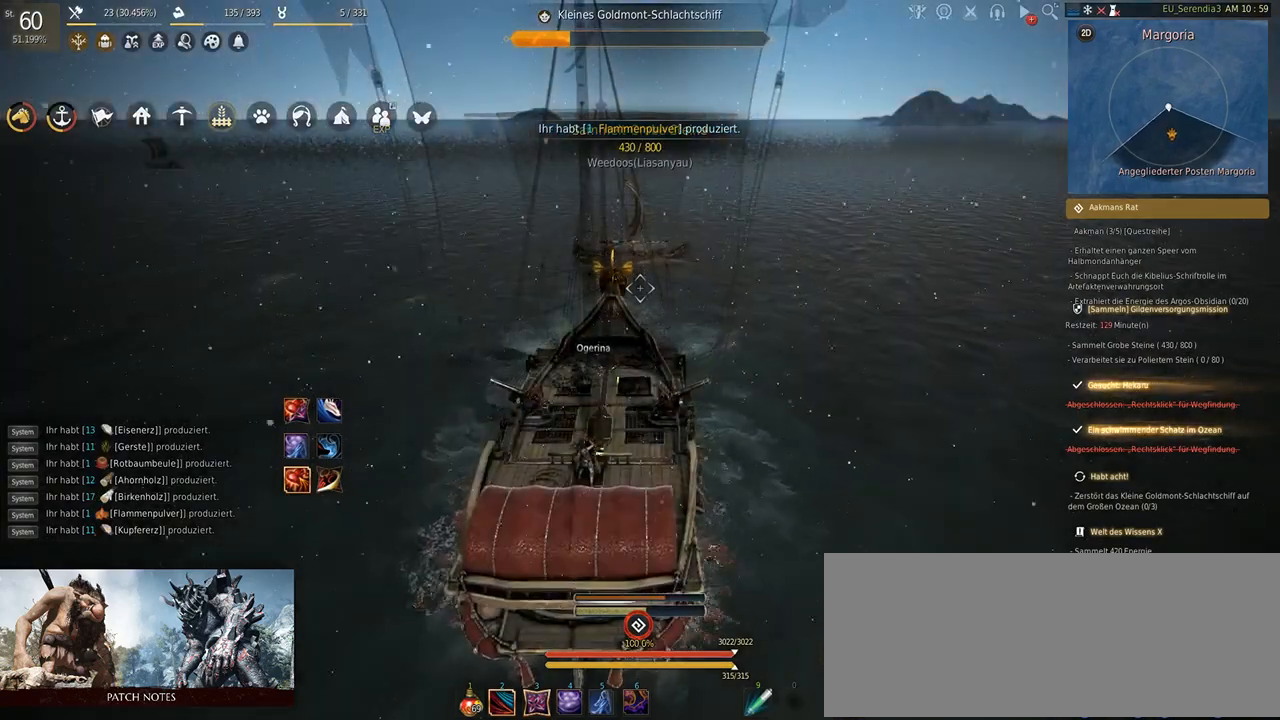
{"keys": ["s"], "mouse": [], "events": []}
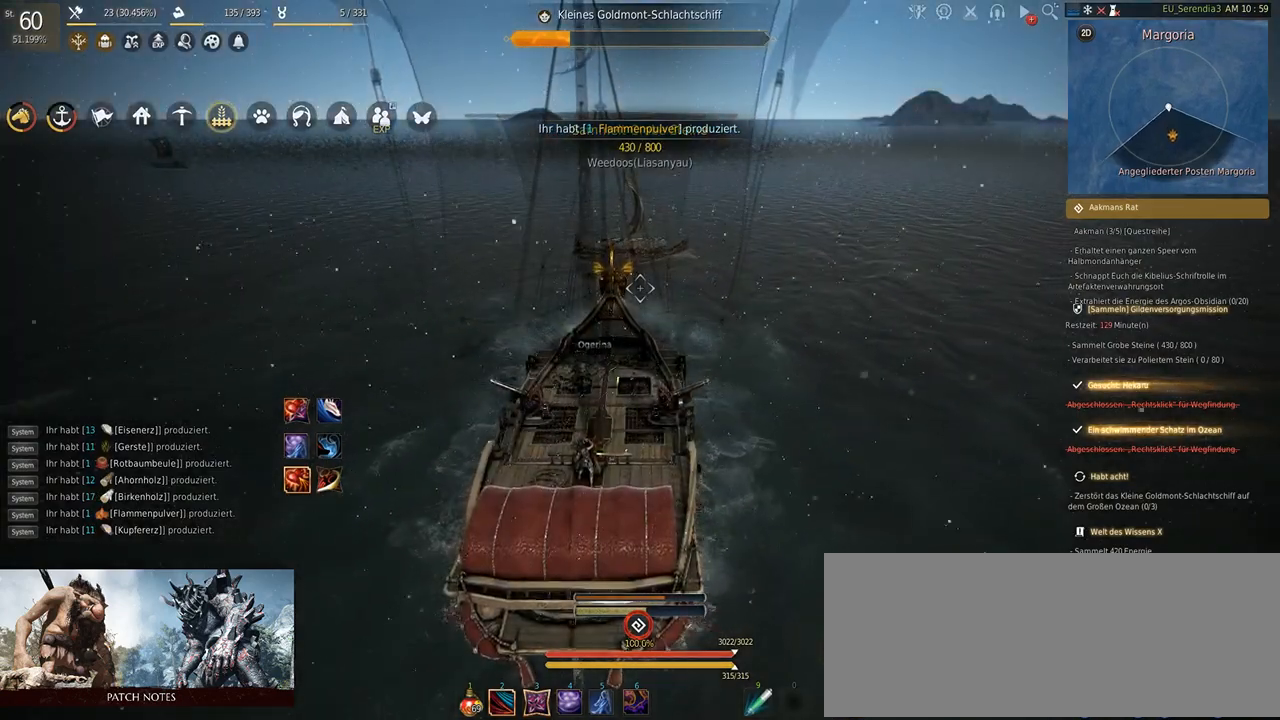
{"keys": ["s"], "mouse": [], "events": []}
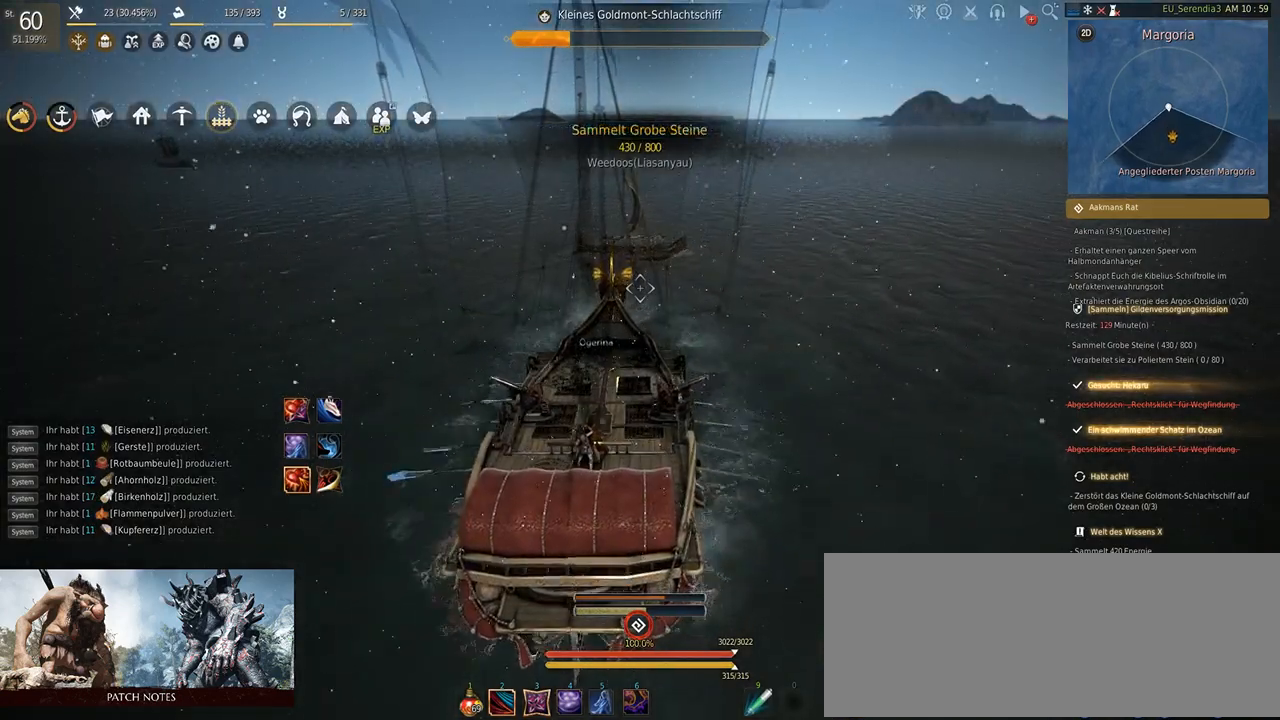
{"keys": ["s"], "mouse": [], "events": []}
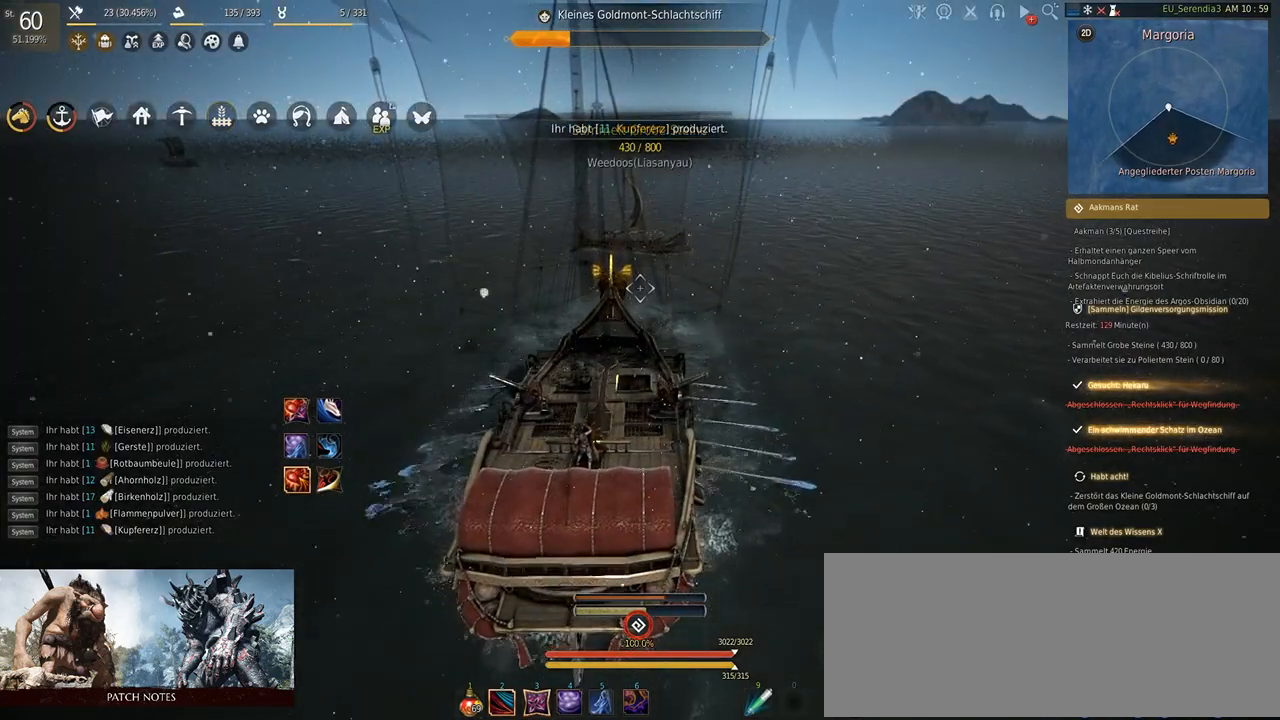
{"keys": [], "mouse": [], "events": [[100, "s", "up"]]}
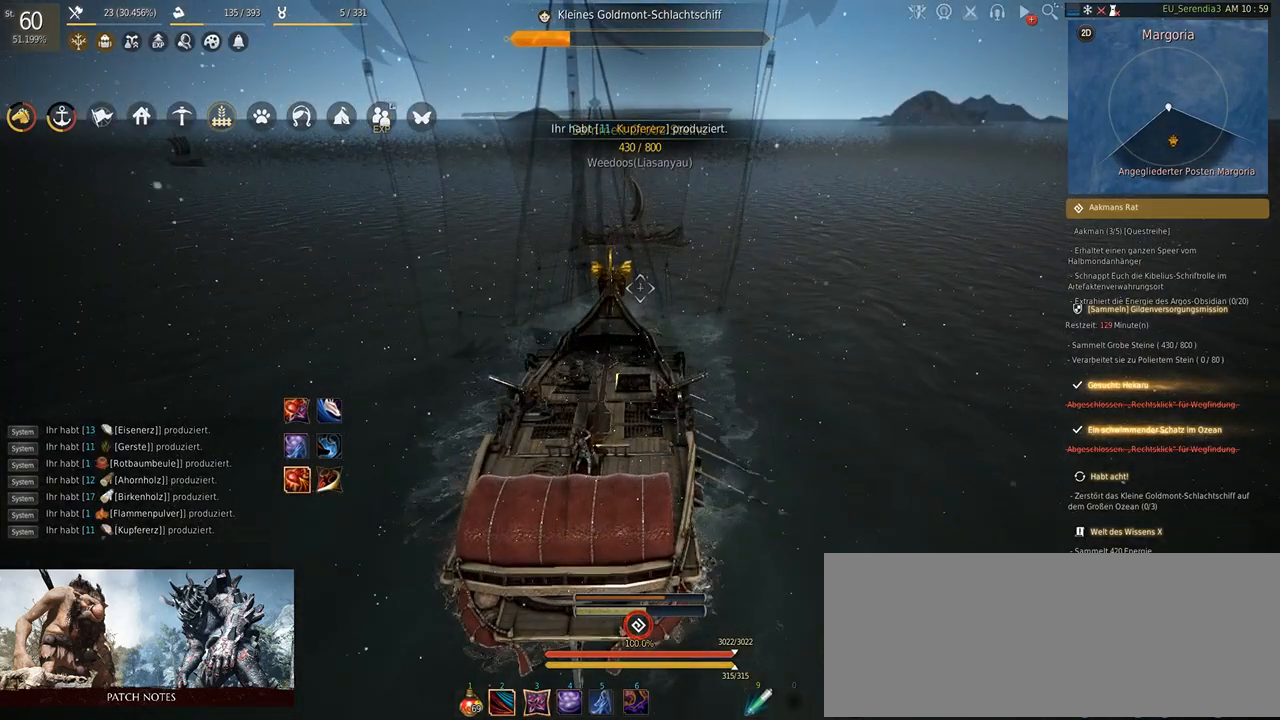
{"keys": [], "mouse": [], "events": []}
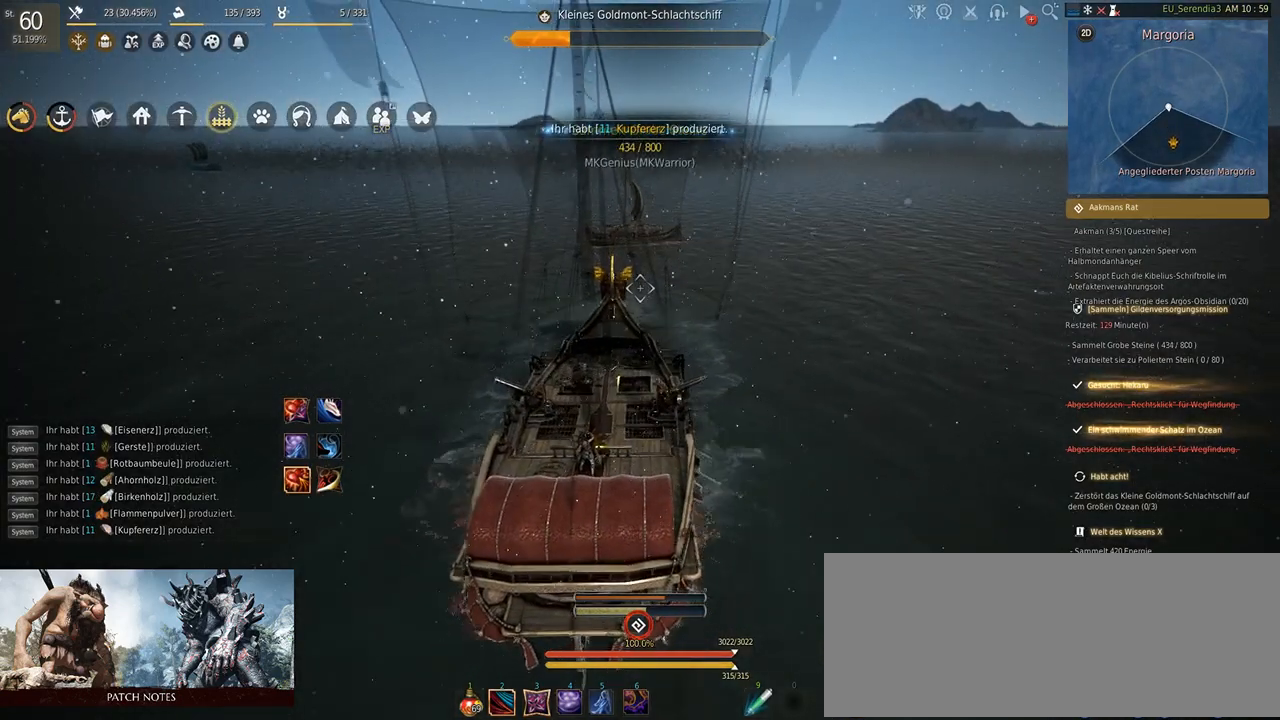
{"keys": ["w"], "mouse": [], "events": [[283, "w", "down"]]}
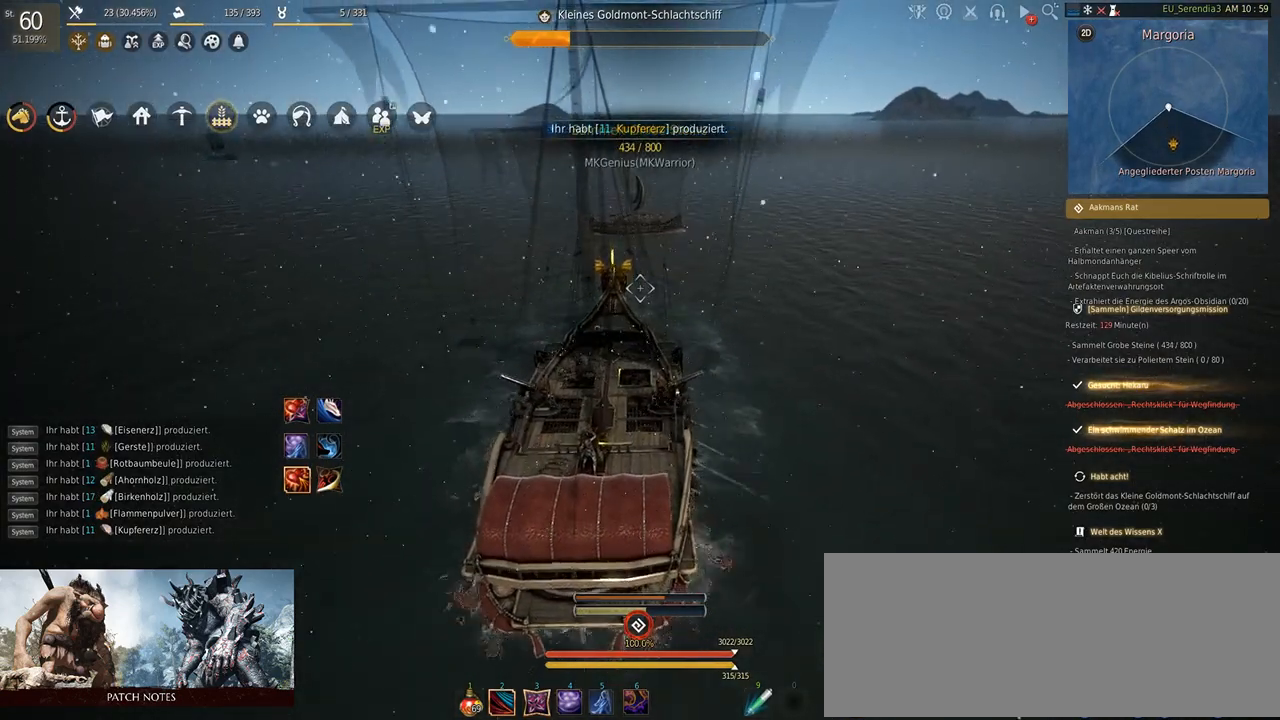
{"keys": ["q", "w"], "mouse": [], "events": [[167, "q", "down"]]}
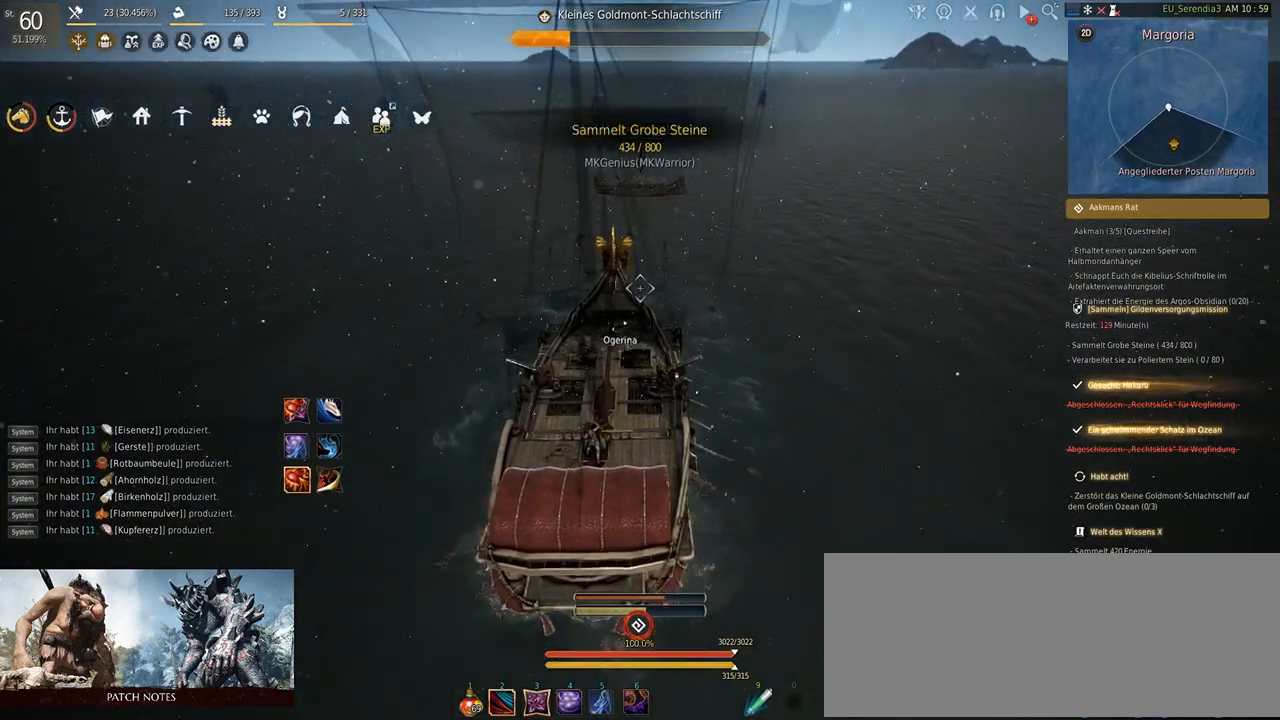
{"keys": ["q", "w"], "mouse": [], "events": []}
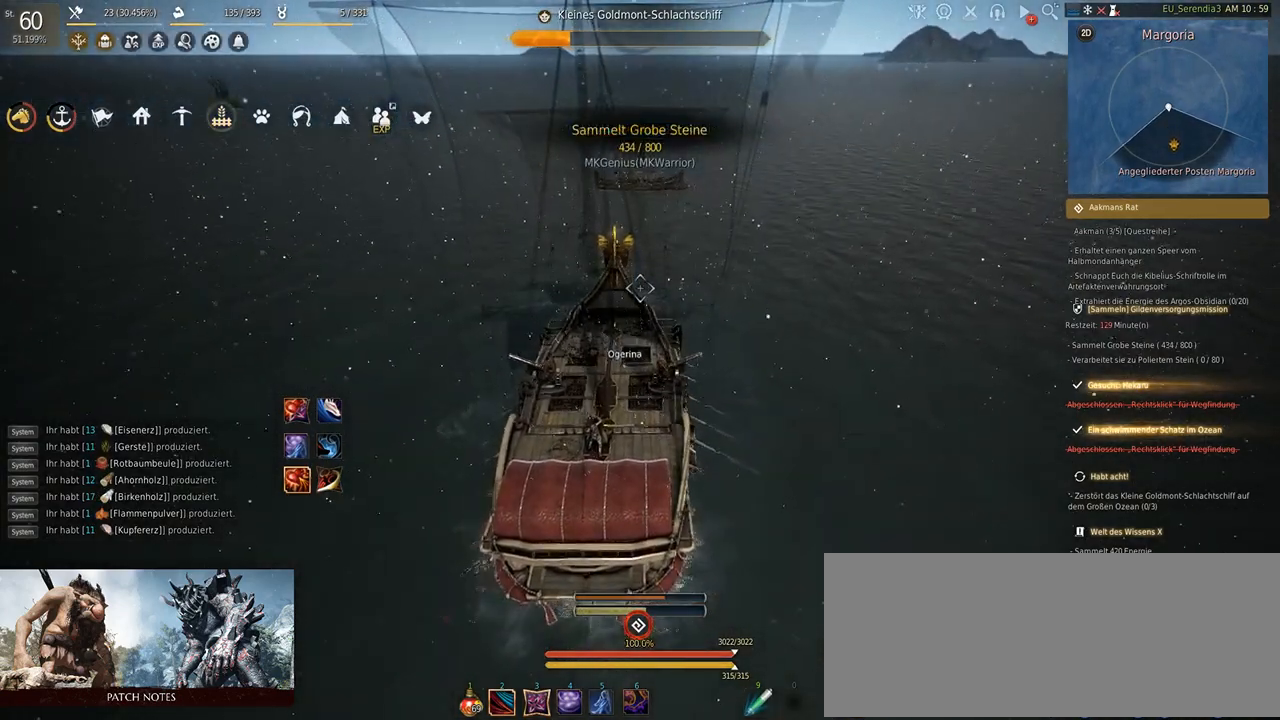
{"keys": ["q", "w"], "mouse": [], "events": []}
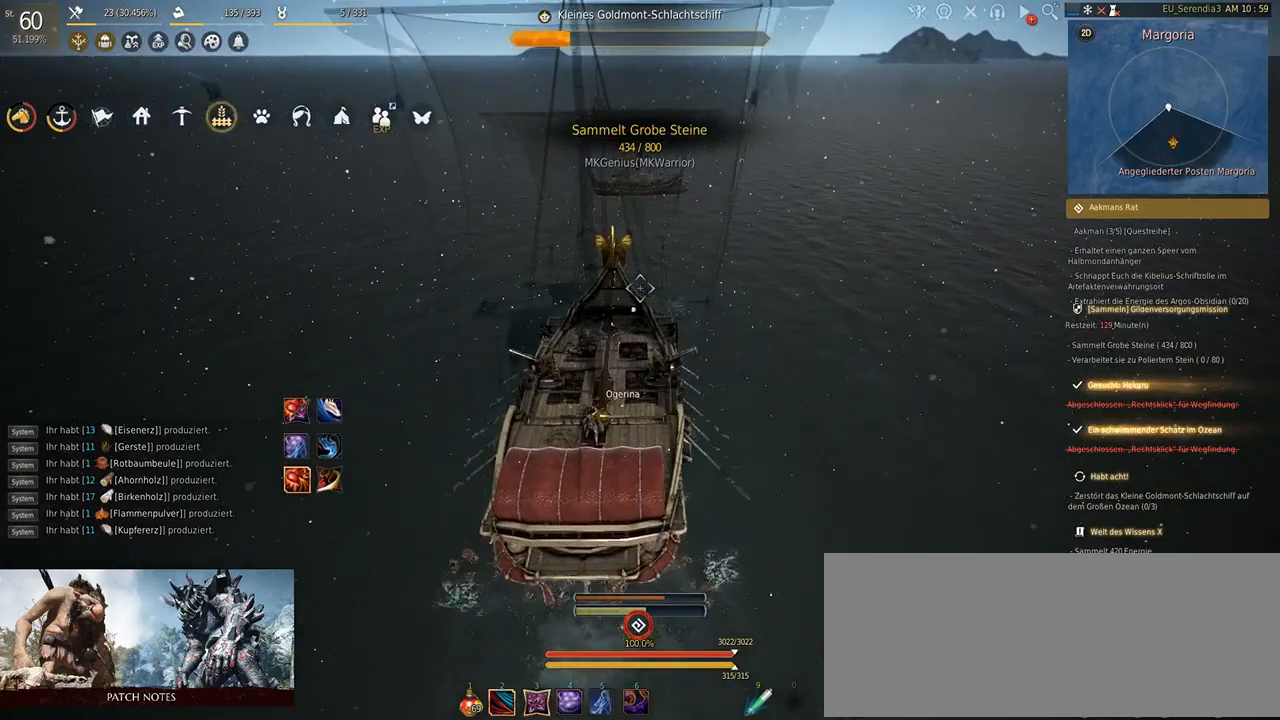
{"keys": [], "mouse": [], "events": [[233, "q", "up"], [300, "w", "up"]]}
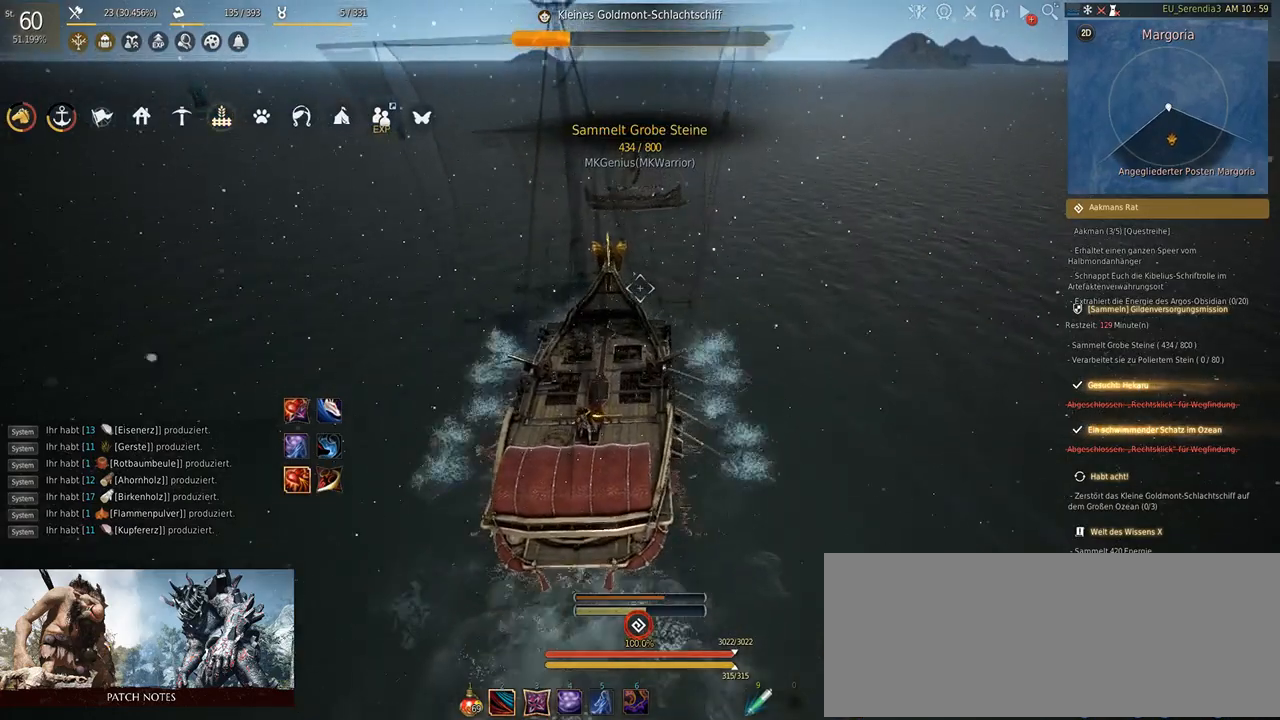
{"keys": [], "mouse": [], "events": []}
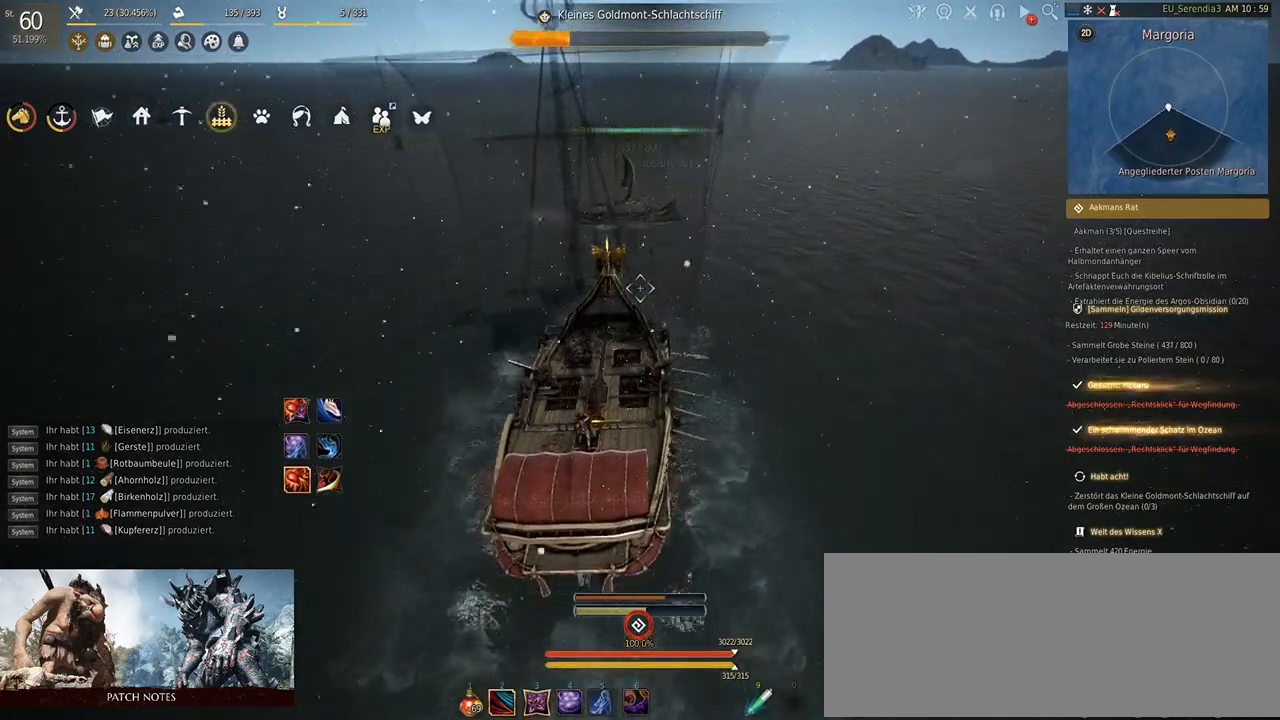
{"keys": ["q"], "mouse": [], "events": [[17, "q", "down"]]}
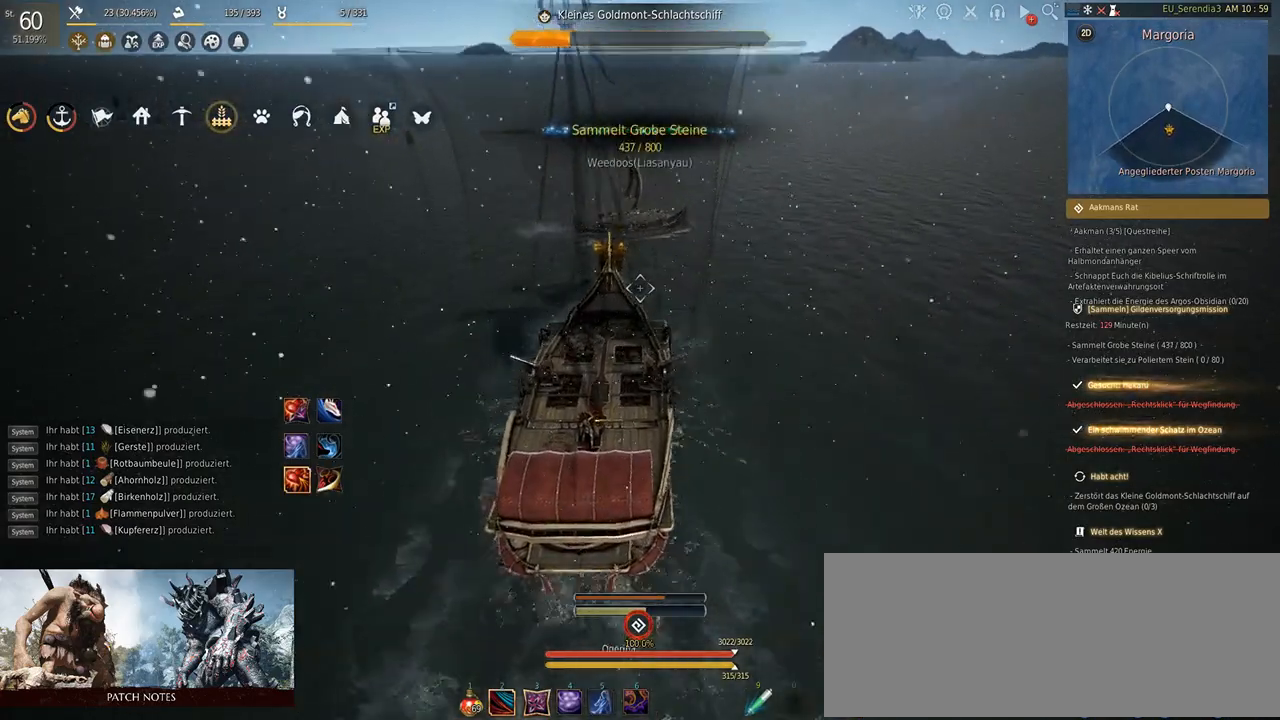
{"keys": ["q"], "mouse": [], "events": []}
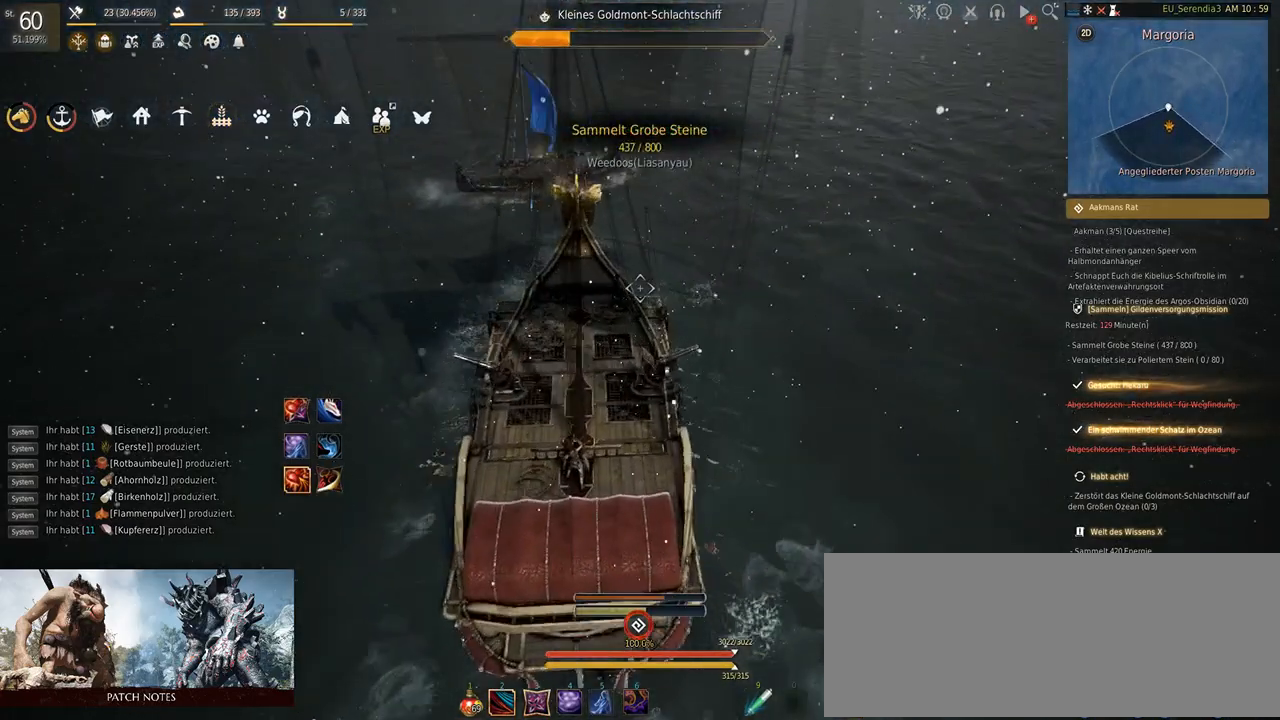
{"keys": ["q"], "mouse": [], "events": []}
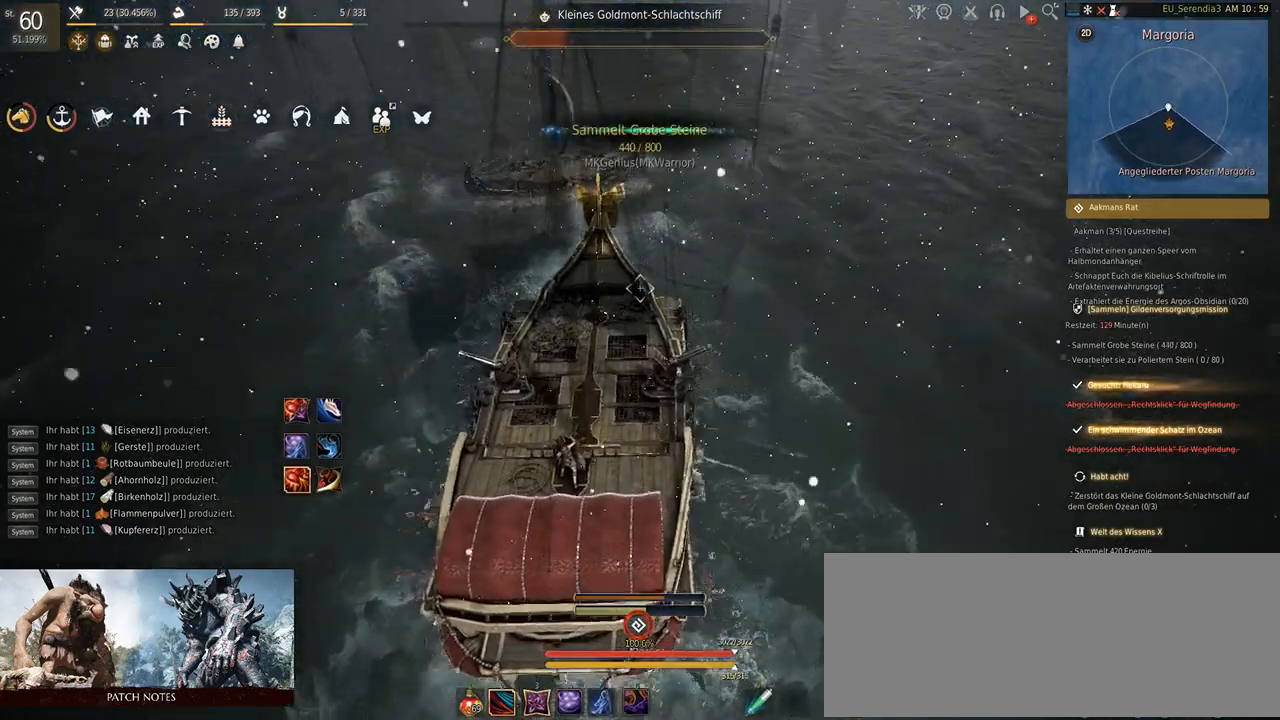
{"keys": ["q"], "mouse": [], "events": []}
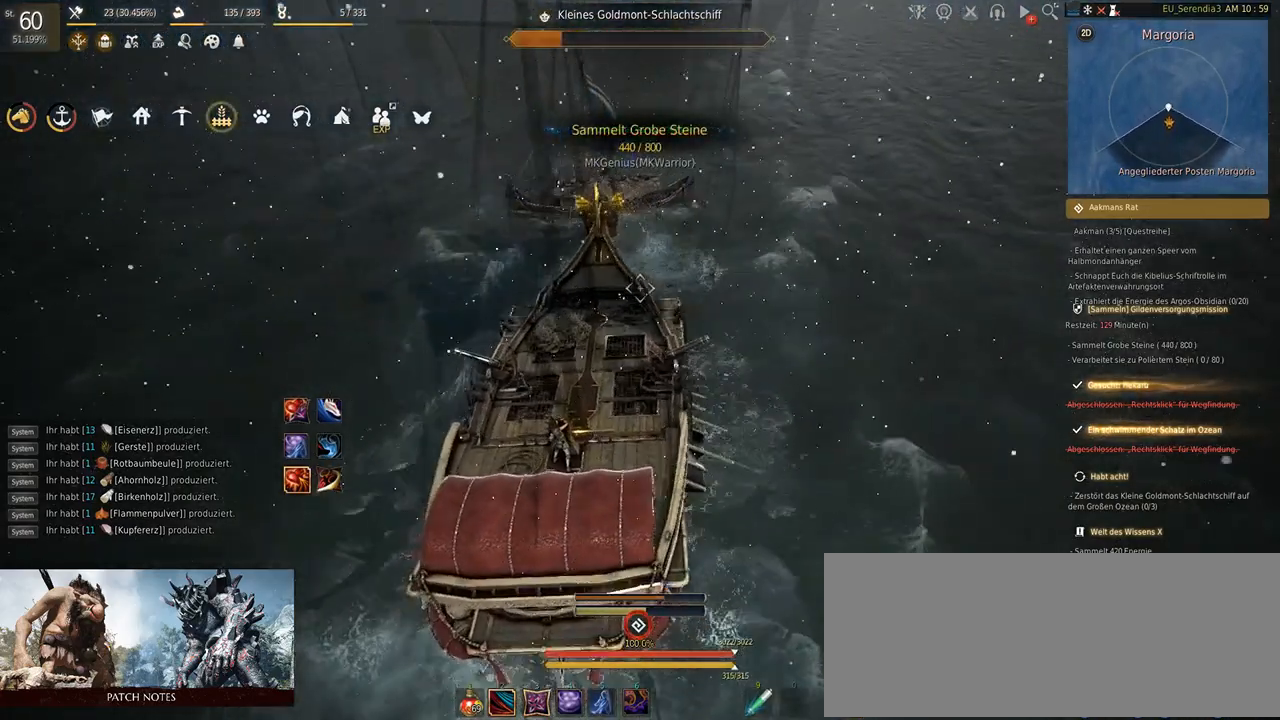
{"keys": ["q"], "mouse": [], "events": []}
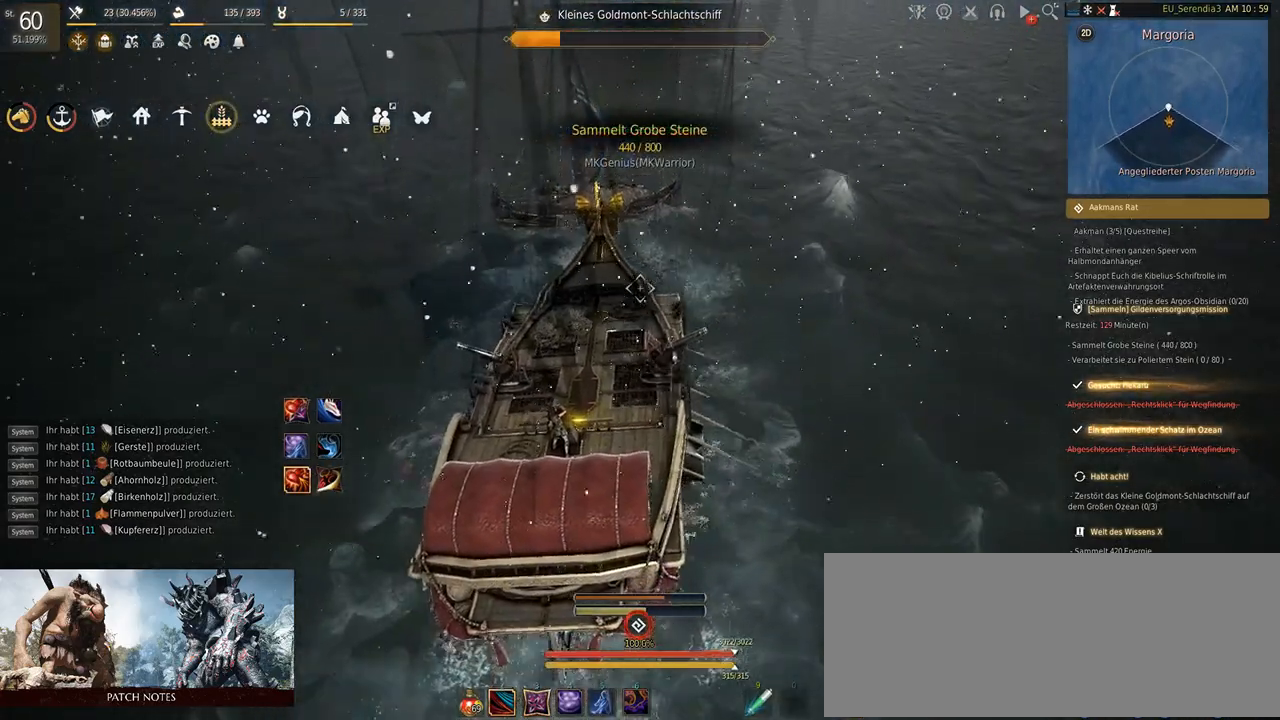
{"keys": ["q"], "mouse": [], "events": []}
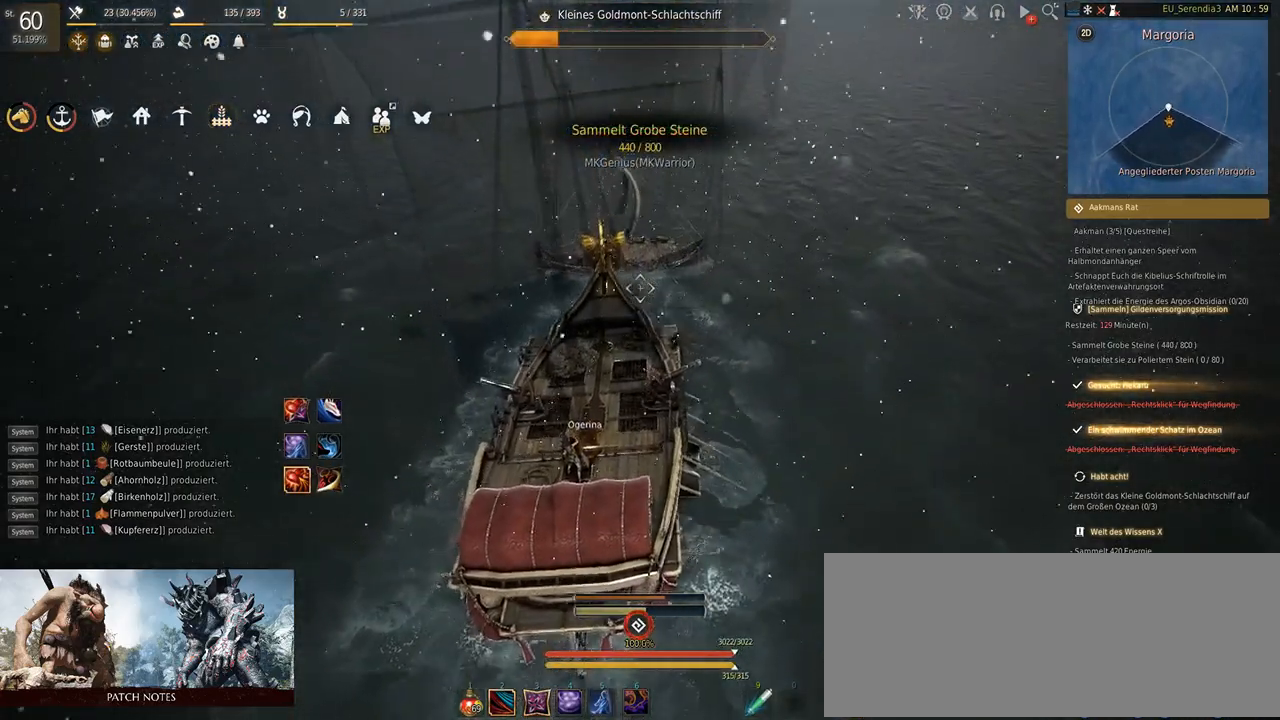
{"keys": ["q"], "mouse": [], "events": []}
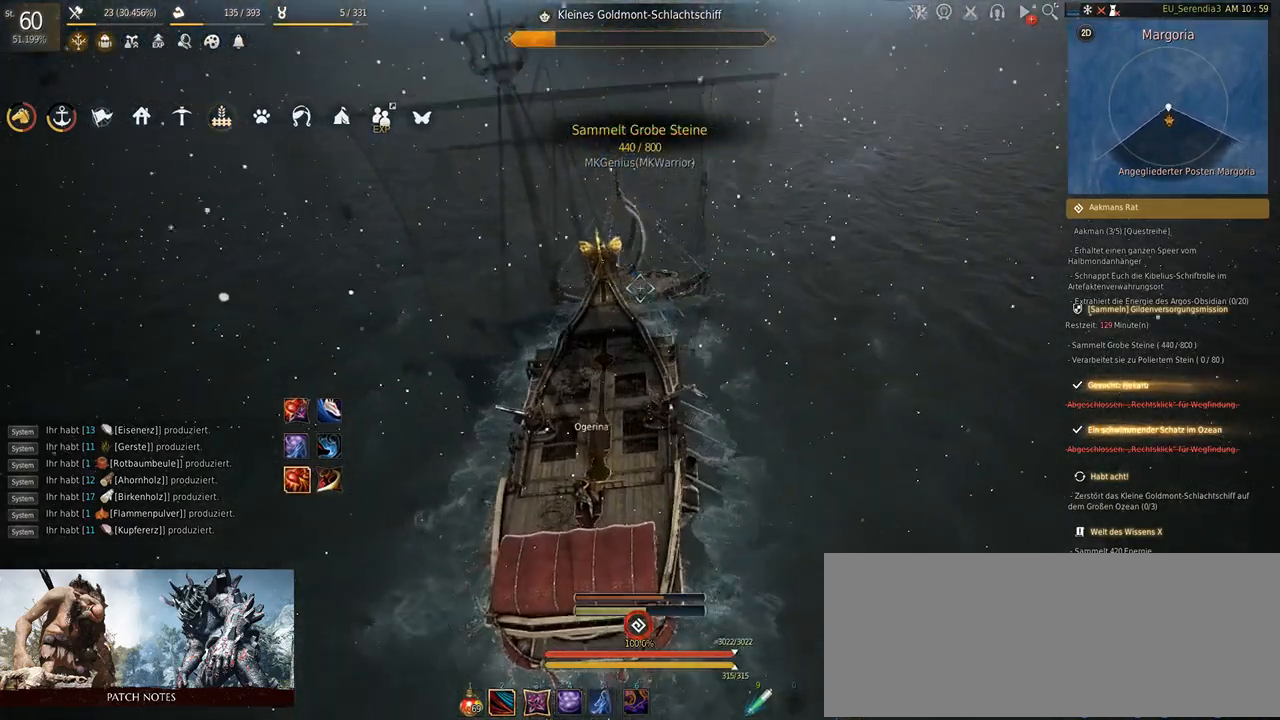
{"keys": ["q"], "mouse": [], "events": []}
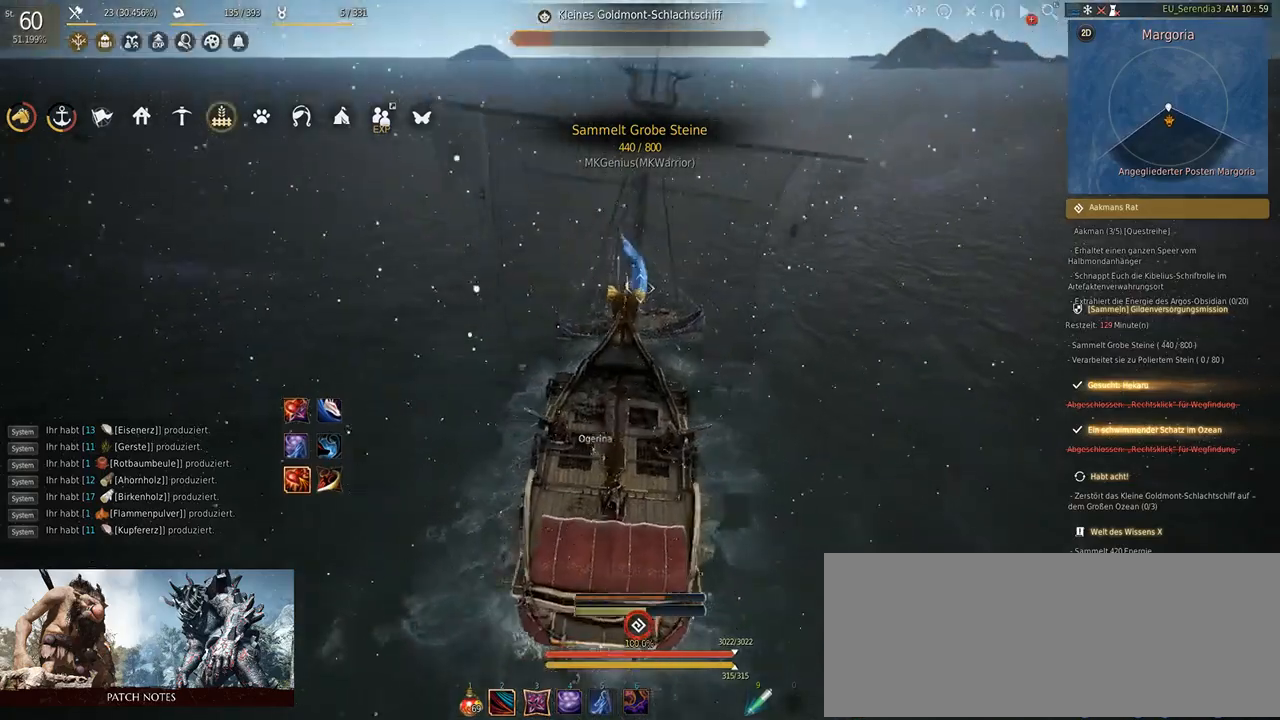
{"keys": ["q"], "mouse": [], "events": []}